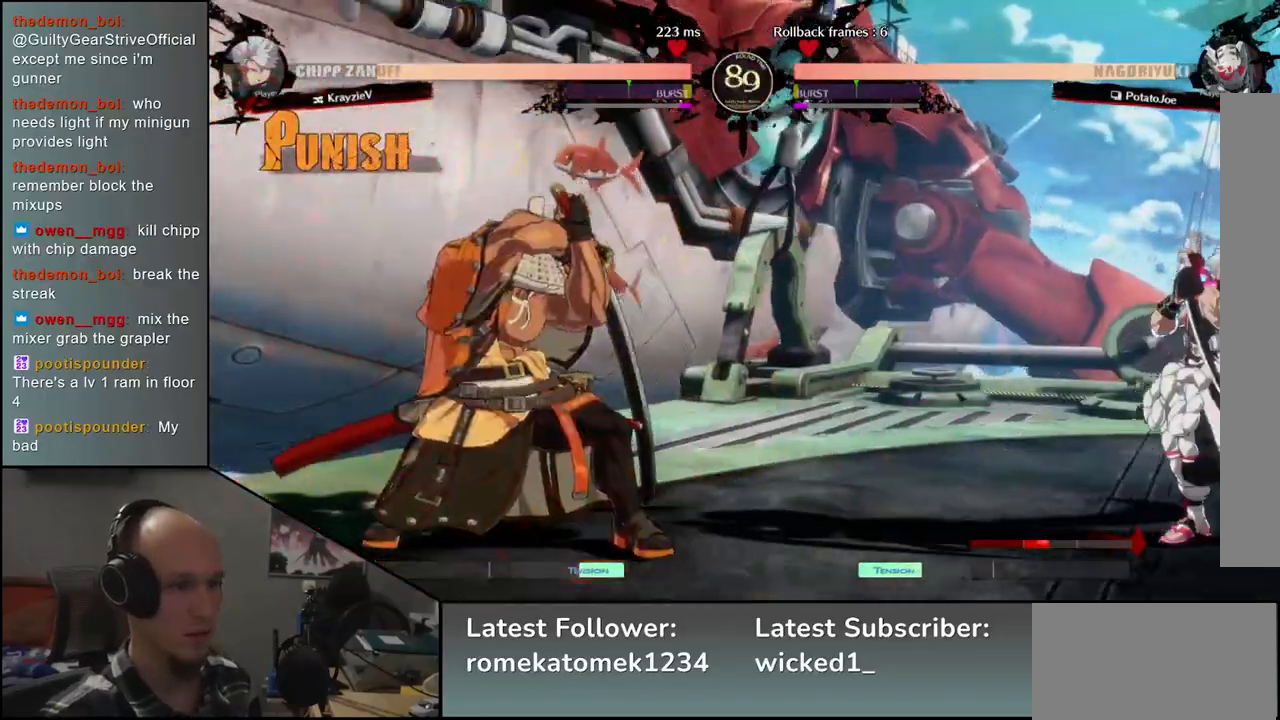
Gameplay with a controller (arcade stick); each line is a JSON object with the inputs held at the frame after it. "events" lists button and stick changes between this image and that frame as [ms after this image, input, new state], when the widget could be followed in between. Not read: L3 R3.
{"buttons": ["TRIANGLE"], "left_stick": "center", "events": [[50, "TRIANGLE", "down"], [100, "TRIANGLE", "up"], [233, "TRIANGLE", "down"], [333, "TRIANGLE", "up"], [417, "TRIANGLE", "down"]]}
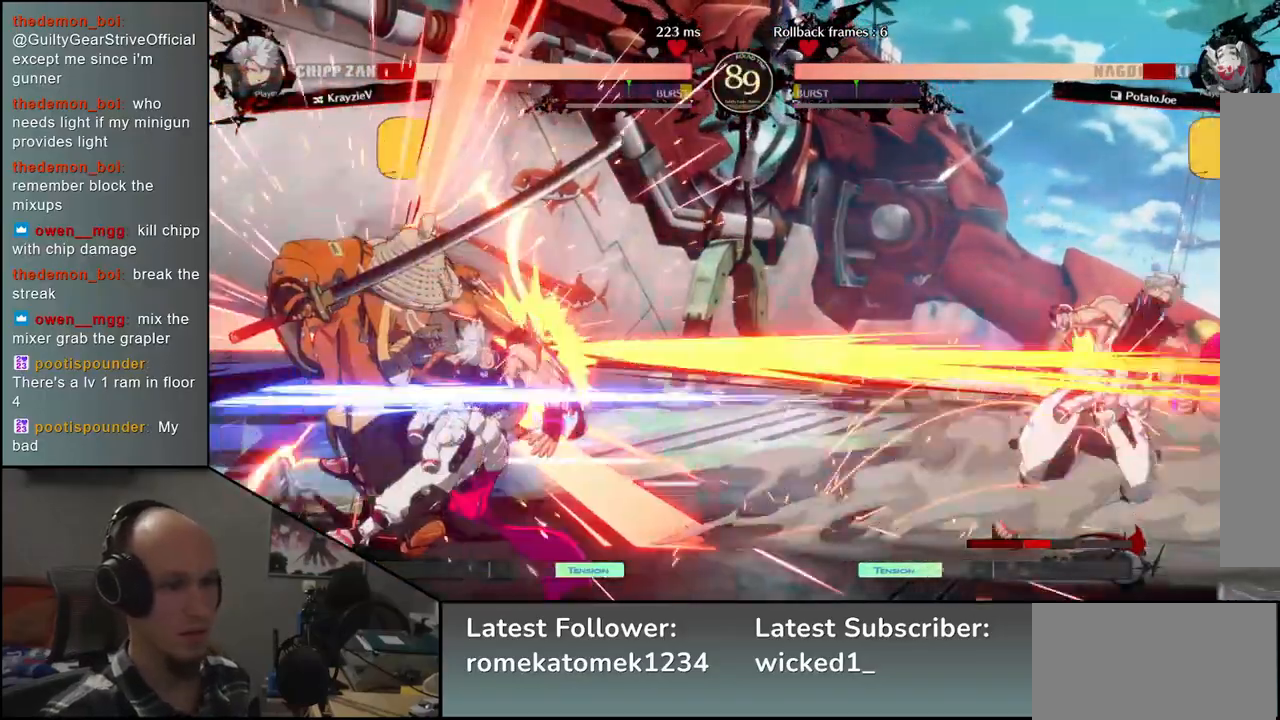
{"buttons": [], "left_stick": "left", "events": [[33, "TRIANGLE", "up"], [167, "left_stick", "left"]]}
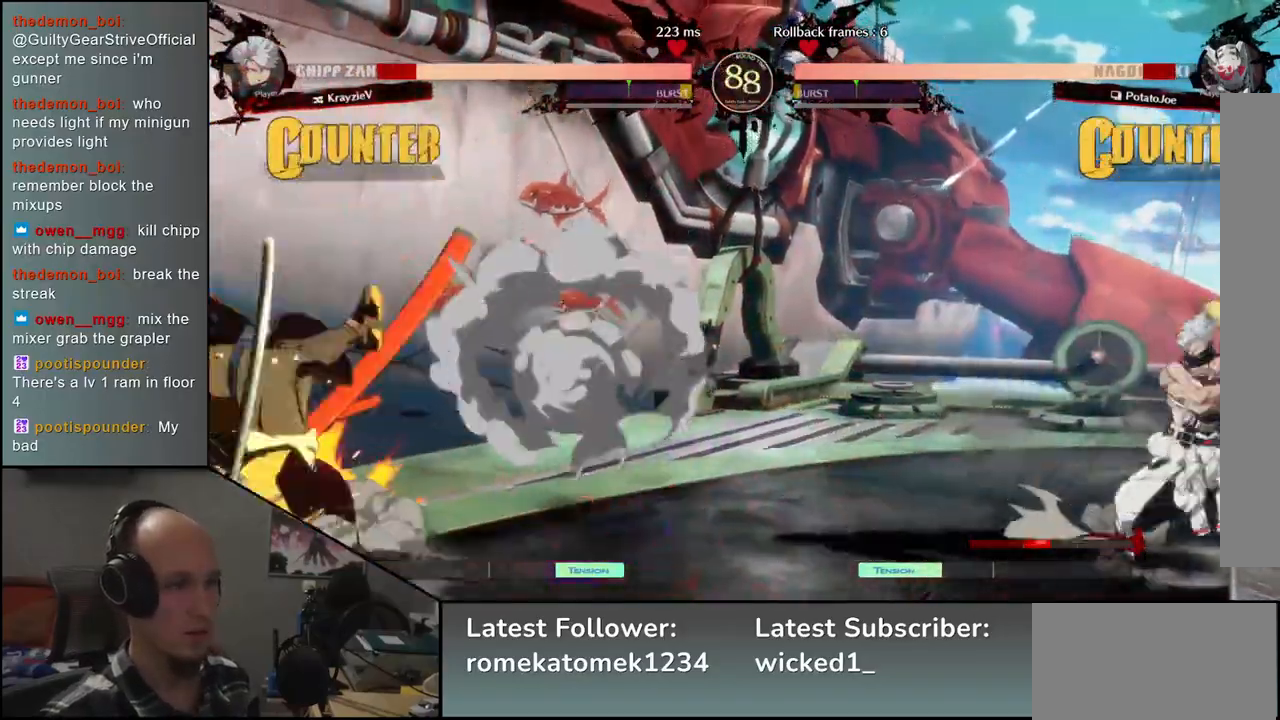
{"buttons": ["R1"], "left_stick": "right", "events": [[217, "left_stick", "right"], [283, "R1", "down"], [383, "R1", "up"], [483, "R1", "down"]]}
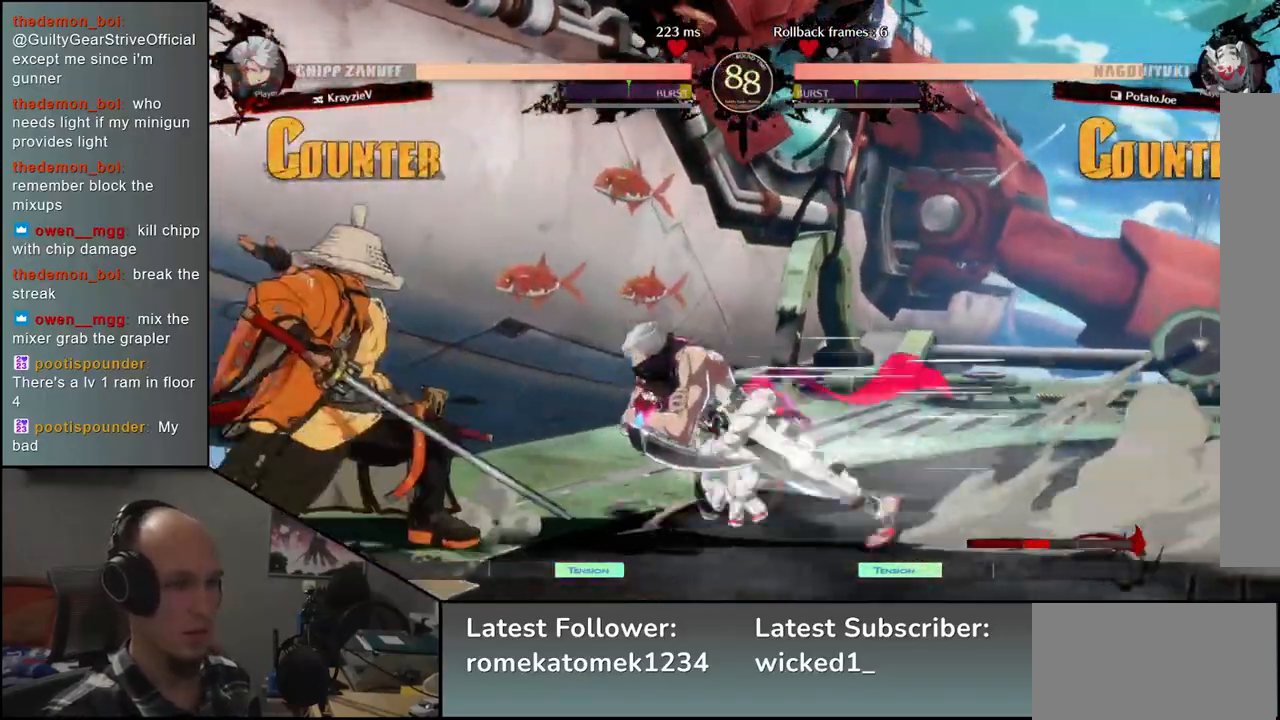
{"buttons": [], "left_stick": "center", "events": [[17, "R1", "up"], [133, "R1", "down"], [167, "R1", "up"], [250, "R1", "down"], [300, "R1", "up"], [350, "left_stick", "center"]]}
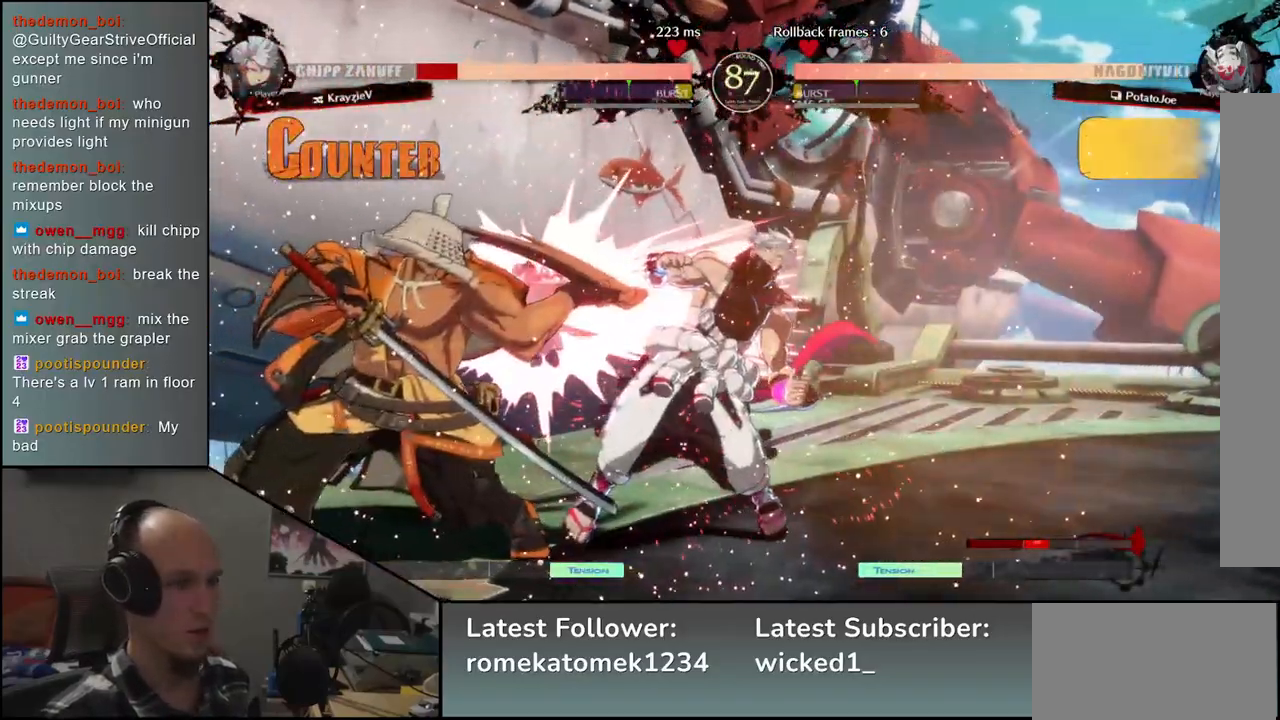
{"buttons": [], "left_stick": "center", "events": [[67, "TRIANGLE", "down"], [150, "TRIANGLE", "up"], [267, "TRIANGLE", "down"], [317, "TRIANGLE", "up"], [417, "TRIANGLE", "down"], [500, "TRIANGLE", "up"]]}
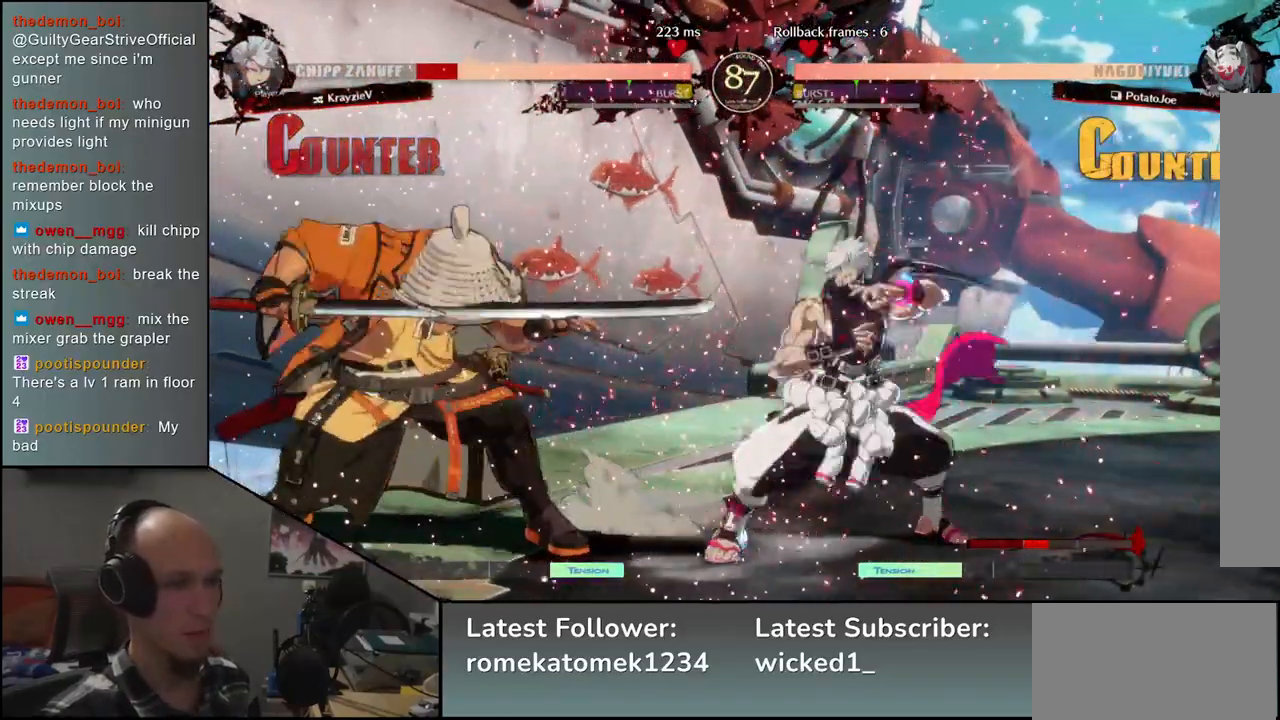
{"buttons": ["TRIANGLE"], "left_stick": "center", "events": [[100, "TRIANGLE", "down"], [167, "TRIANGLE", "up"], [267, "TRIANGLE", "down"], [367, "TRIANGLE", "up"], [467, "TRIANGLE", "down"]]}
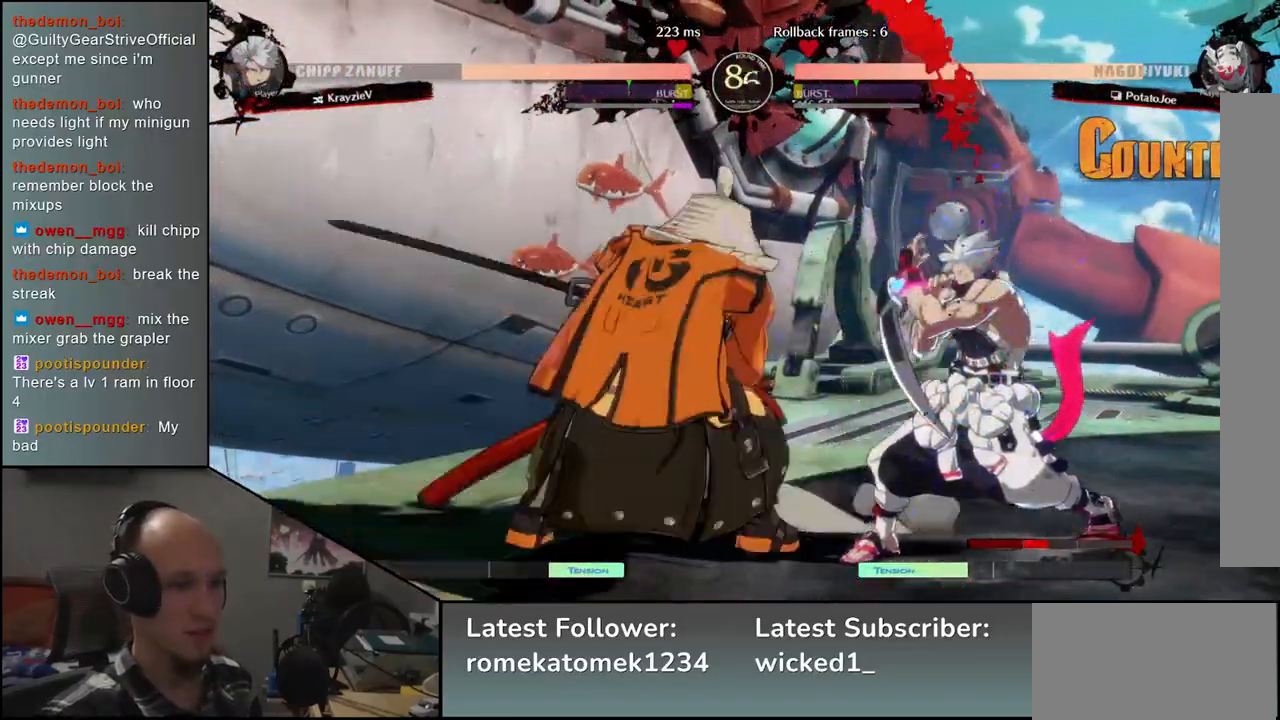
{"buttons": ["TRIANGLE"], "left_stick": "right", "events": [[17, "TRIANGLE", "up"], [17, "left_stick", "right"], [133, "left_stick", "down"], [217, "left_stick", "left"], [250, "L2", "down"], [300, "left_stick", "right"], [333, "L2", "up"], [500, "TRIANGLE", "down"]]}
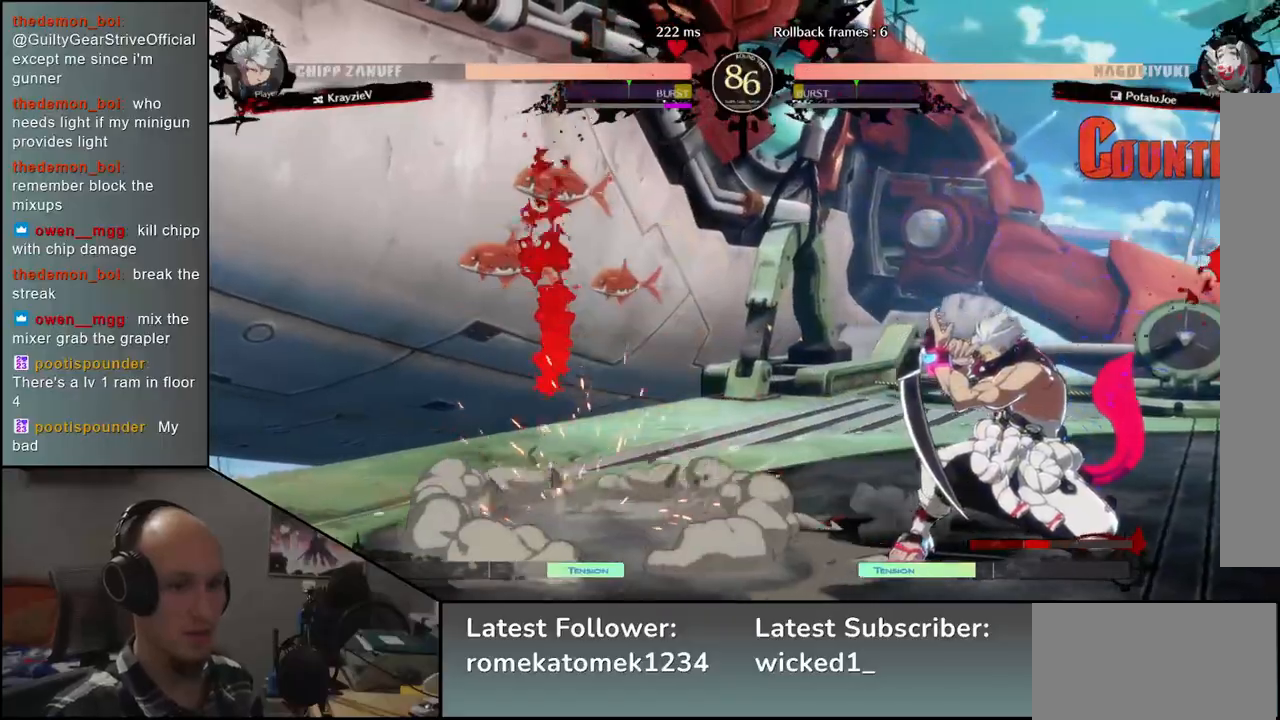
{"buttons": ["TRIANGLE"], "left_stick": "center", "events": [[100, "TRIANGLE", "up"], [167, "left_stick", "center"], [233, "TRIANGLE", "down"], [333, "TRIANGLE", "up"], [417, "TRIANGLE", "down"]]}
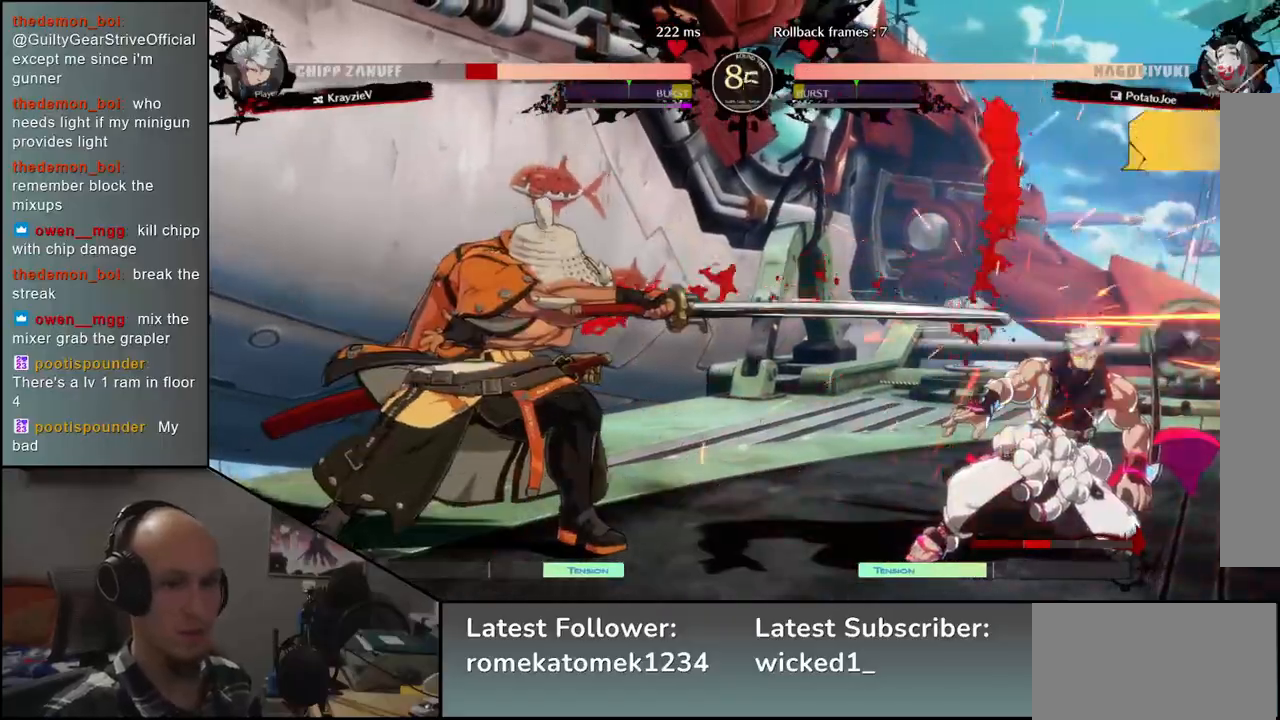
{"buttons": [], "left_stick": "center", "events": [[33, "TRIANGLE", "up"], [150, "TRIANGLE", "down"], [267, "TRIANGLE", "up"], [383, "TRIANGLE", "down"], [467, "TRIANGLE", "up"]]}
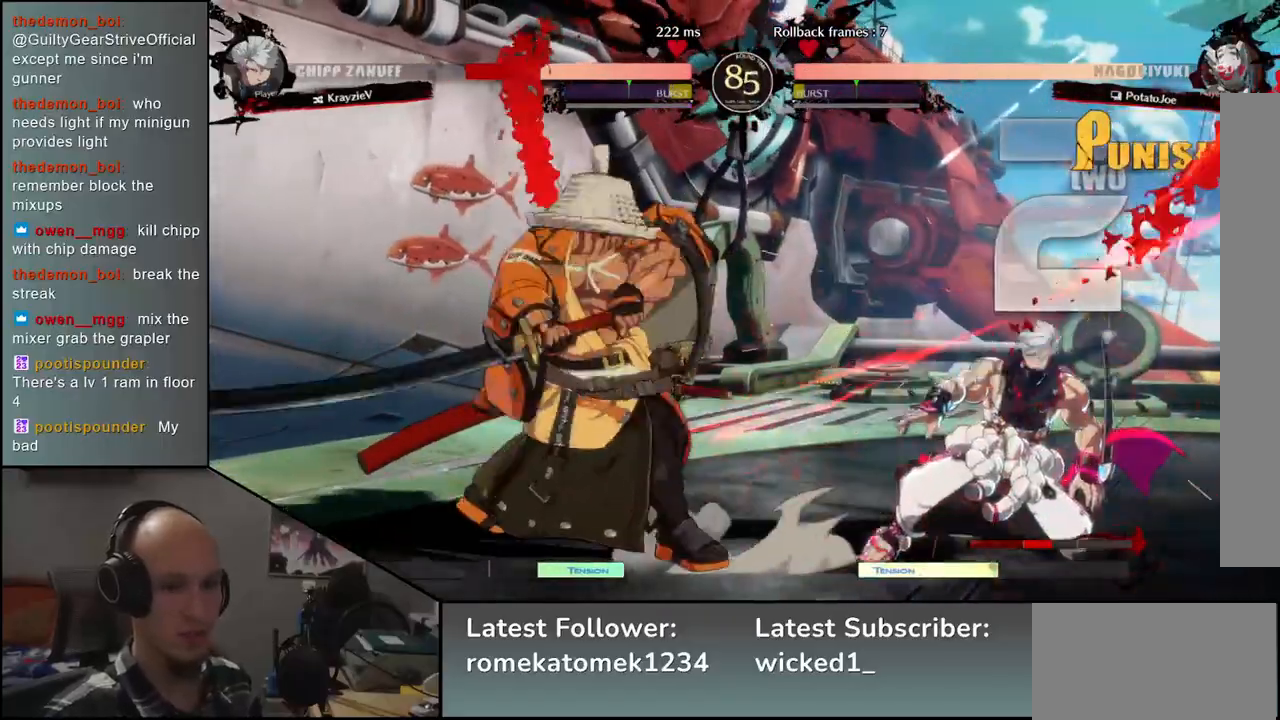
{"buttons": [], "left_stick": "right", "events": [[133, "left_stick", "right"], [267, "R2", "down"], [300, "SQUARE", "down"], [300, "TRIANGLE", "down"], [317, "R1", "down"], [483, "R1", "up"], [483, "SQUARE", "up"], [483, "TRIANGLE", "up"], [500, "R2", "up"]]}
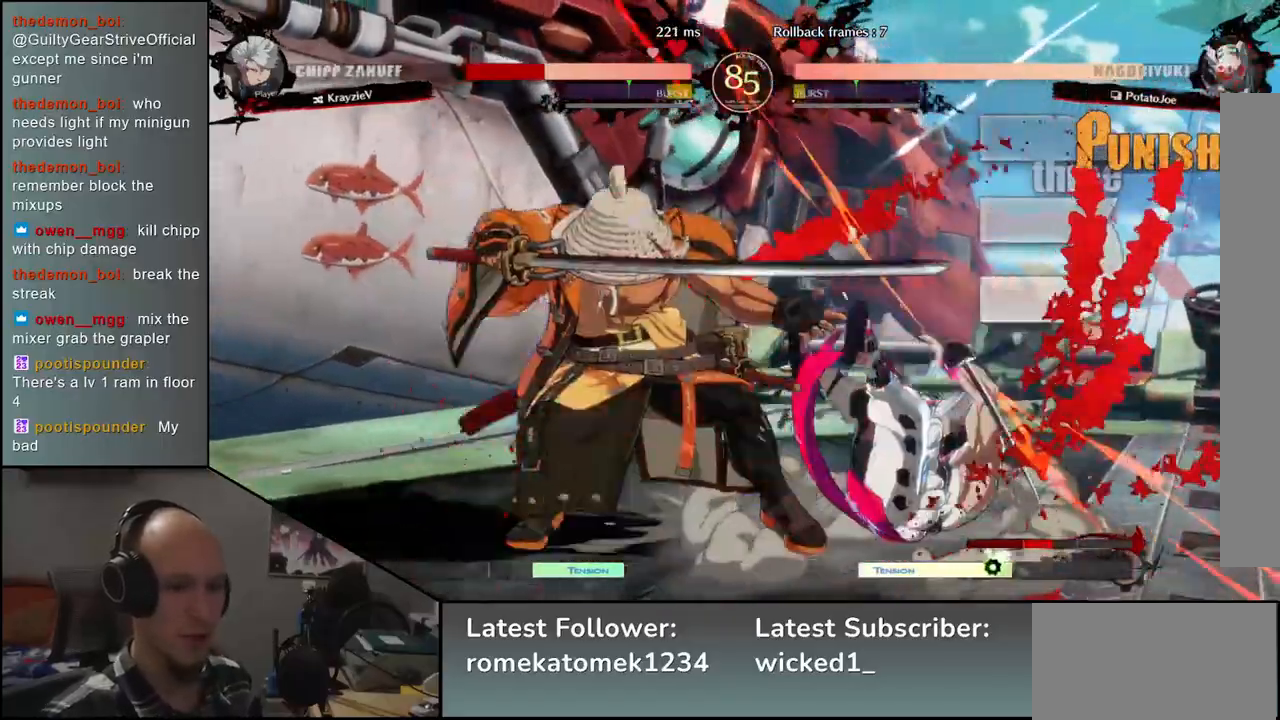
{"buttons": [], "left_stick": "right", "events": []}
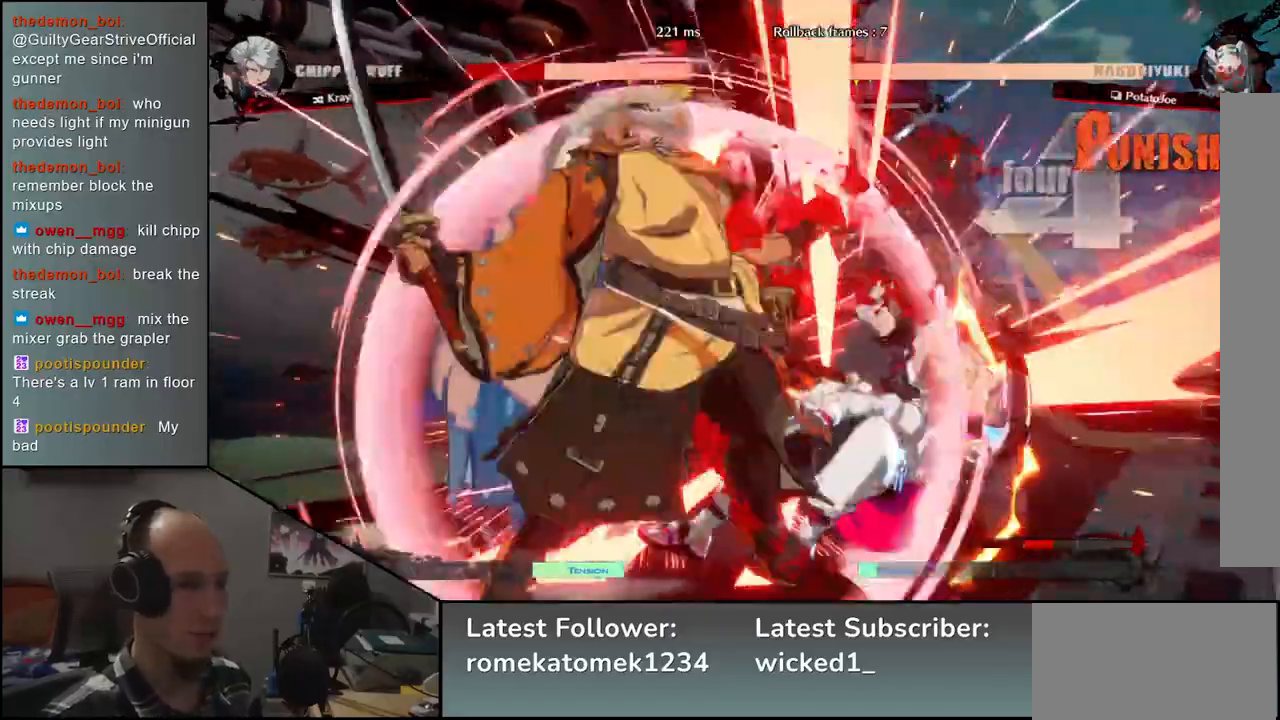
{"buttons": [], "left_stick": "right", "events": []}
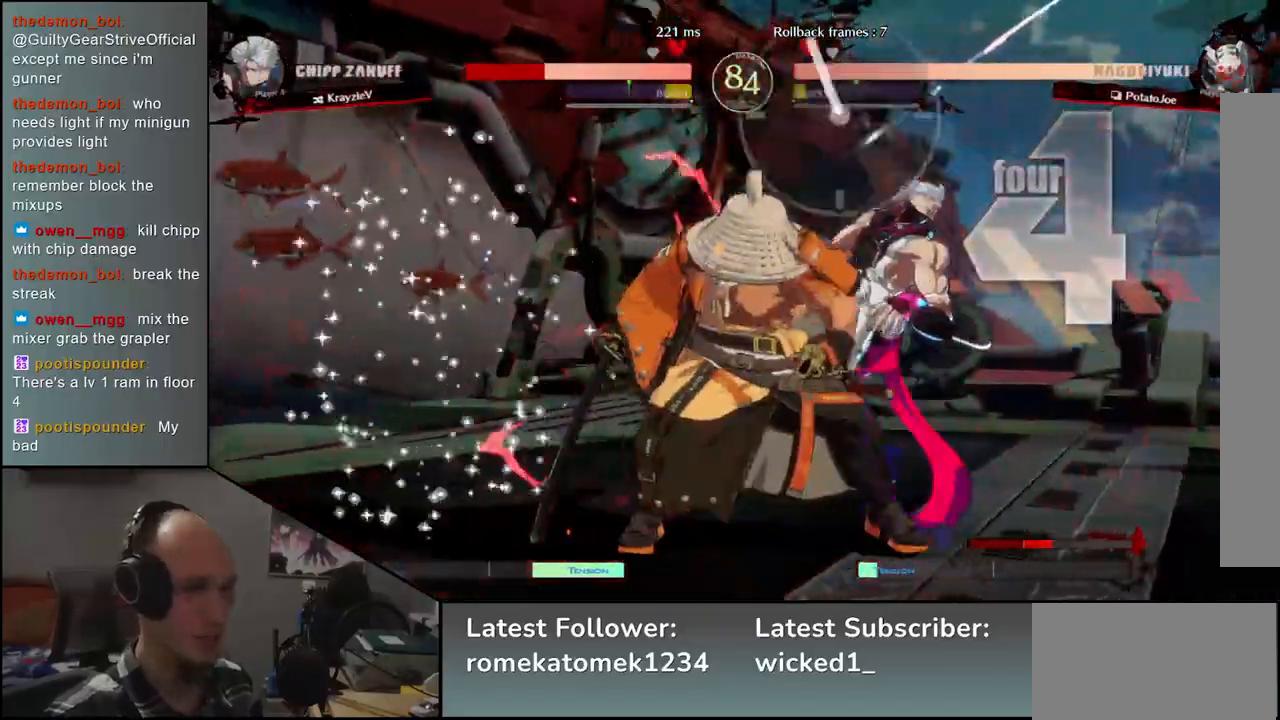
{"buttons": [], "left_stick": "right", "events": [[350, "TRIANGLE", "down"], [433, "TRIANGLE", "up"]]}
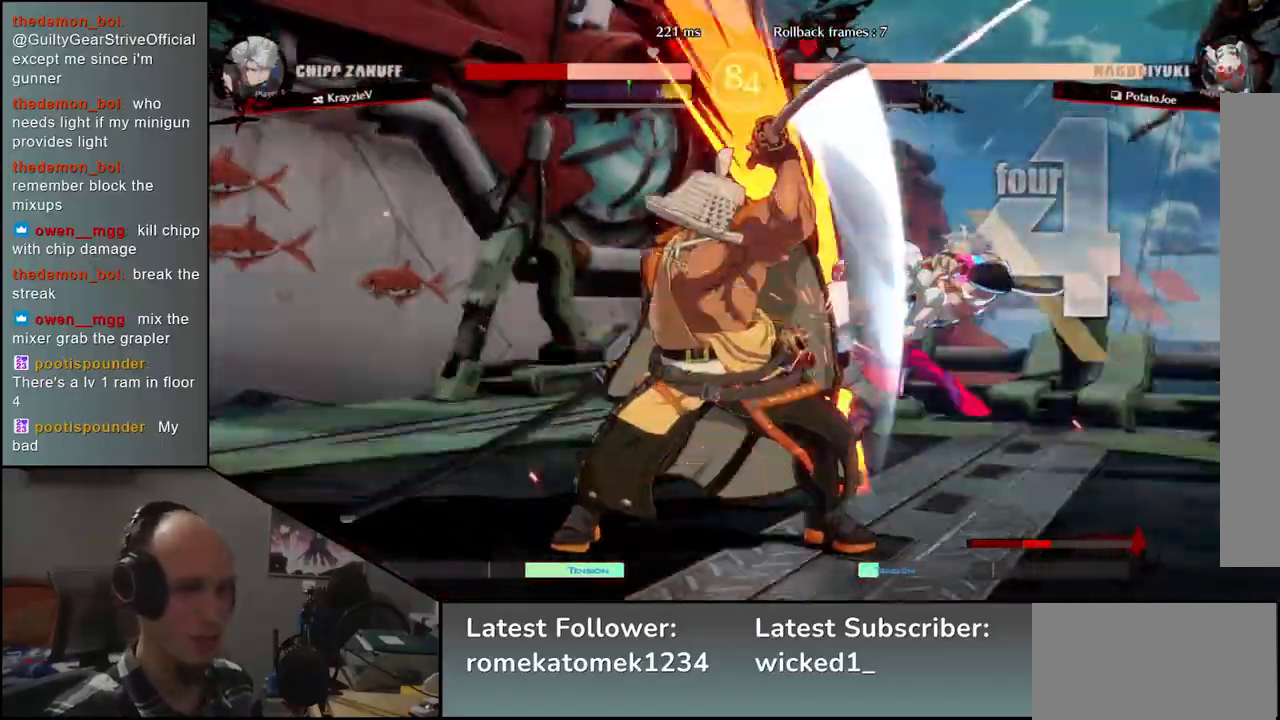
{"buttons": [], "left_stick": "center", "events": [[67, "left_stick", "center"], [100, "TRIANGLE", "down"], [200, "TRIANGLE", "up"], [350, "TRIANGLE", "down"], [400, "TRIANGLE", "up"]]}
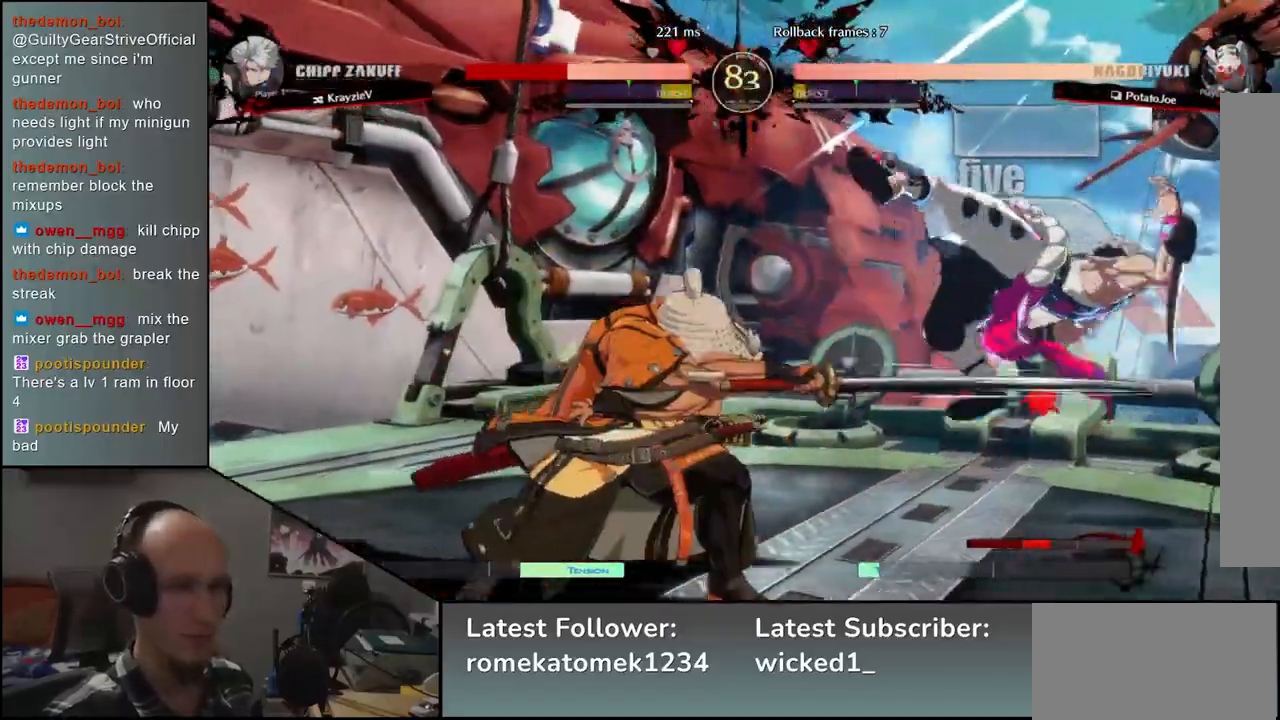
{"buttons": ["TRIANGLE"], "left_stick": "center", "events": [[33, "TRIANGLE", "down"], [133, "TRIANGLE", "up"], [267, "TRIANGLE", "down"], [367, "TRIANGLE", "up"], [500, "TRIANGLE", "down"]]}
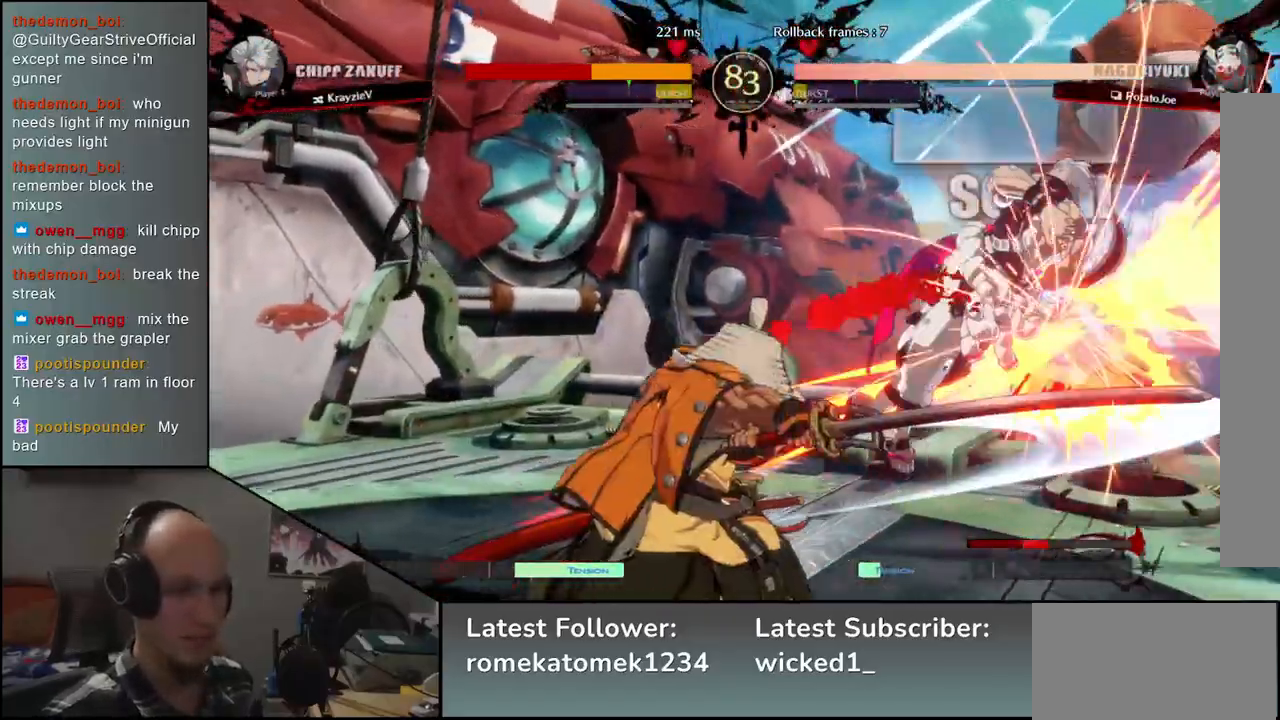
{"buttons": ["TRIANGLE"], "left_stick": "center", "events": [[67, "TRIANGLE", "up"], [217, "TRIANGLE", "down"], [317, "TRIANGLE", "up"], [433, "TRIANGLE", "down"]]}
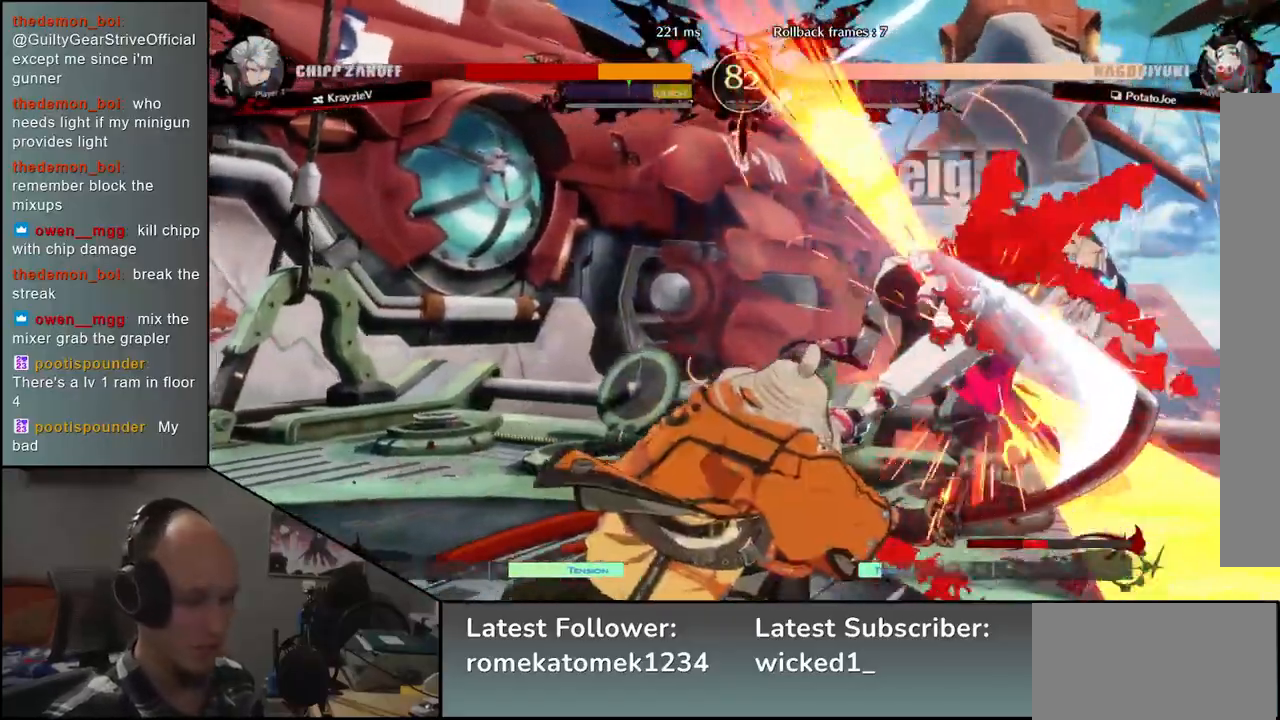
{"buttons": [], "left_stick": "center", "events": [[17, "TRIANGLE", "up"], [133, "TRIANGLE", "down"], [183, "TRIANGLE", "up"], [317, "TRIANGLE", "down"], [400, "TRIANGLE", "up"]]}
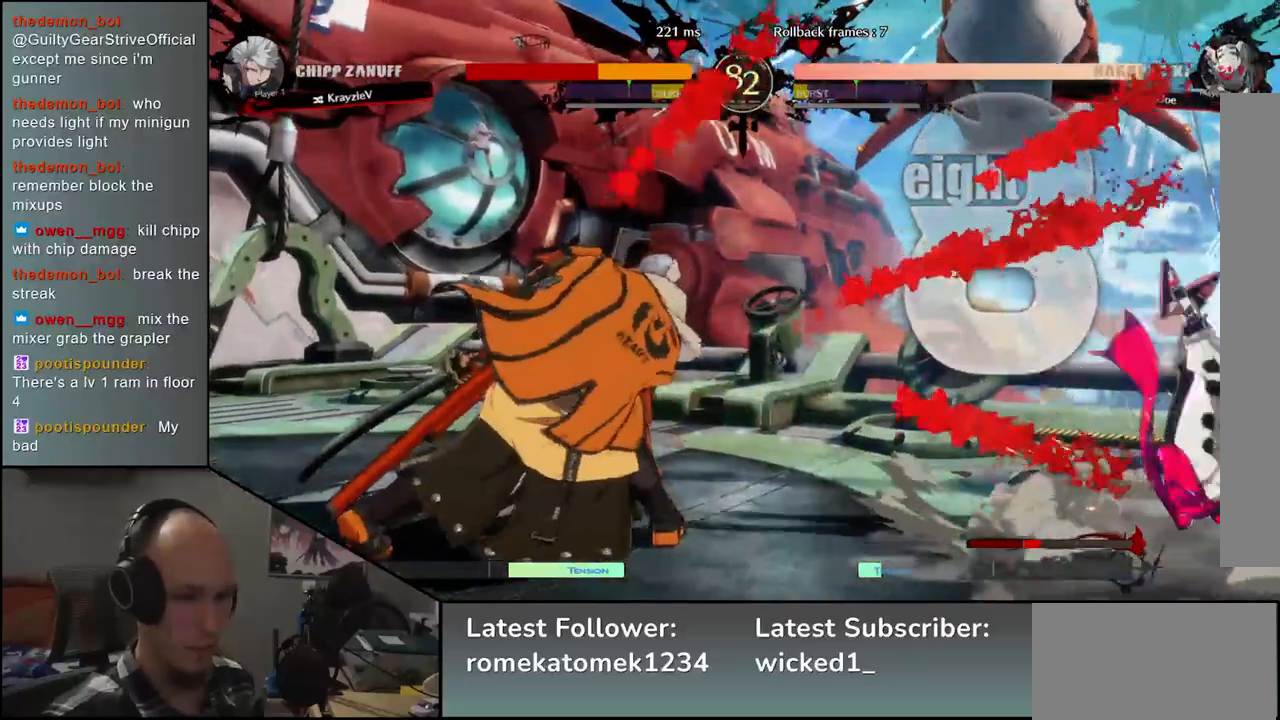
{"buttons": [], "left_stick": "left", "events": [[383, "left_stick", "left"]]}
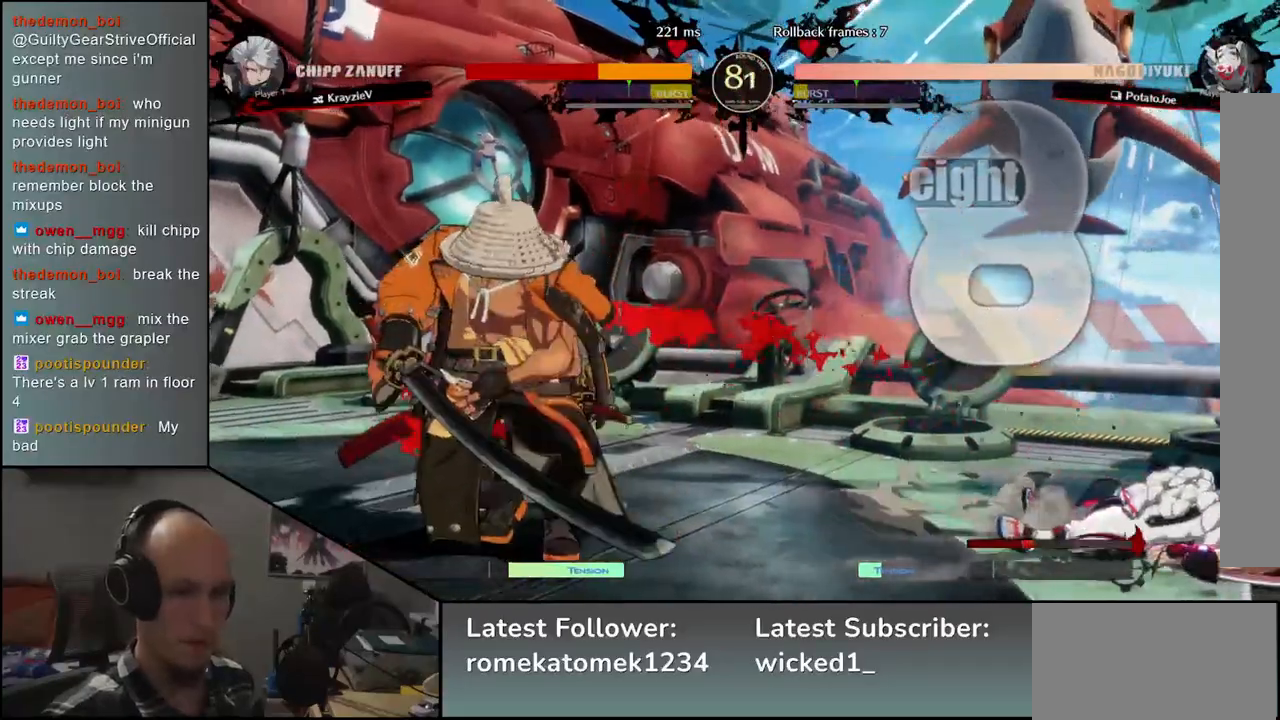
{"buttons": ["L2"], "left_stick": "right", "events": [[100, "left_stick", "down"], [183, "TRIANGLE", "down"], [183, "left_stick", "right"], [300, "TRIANGLE", "up"], [317, "left_stick", "left"], [417, "left_stick", "right"], [433, "L2", "down"]]}
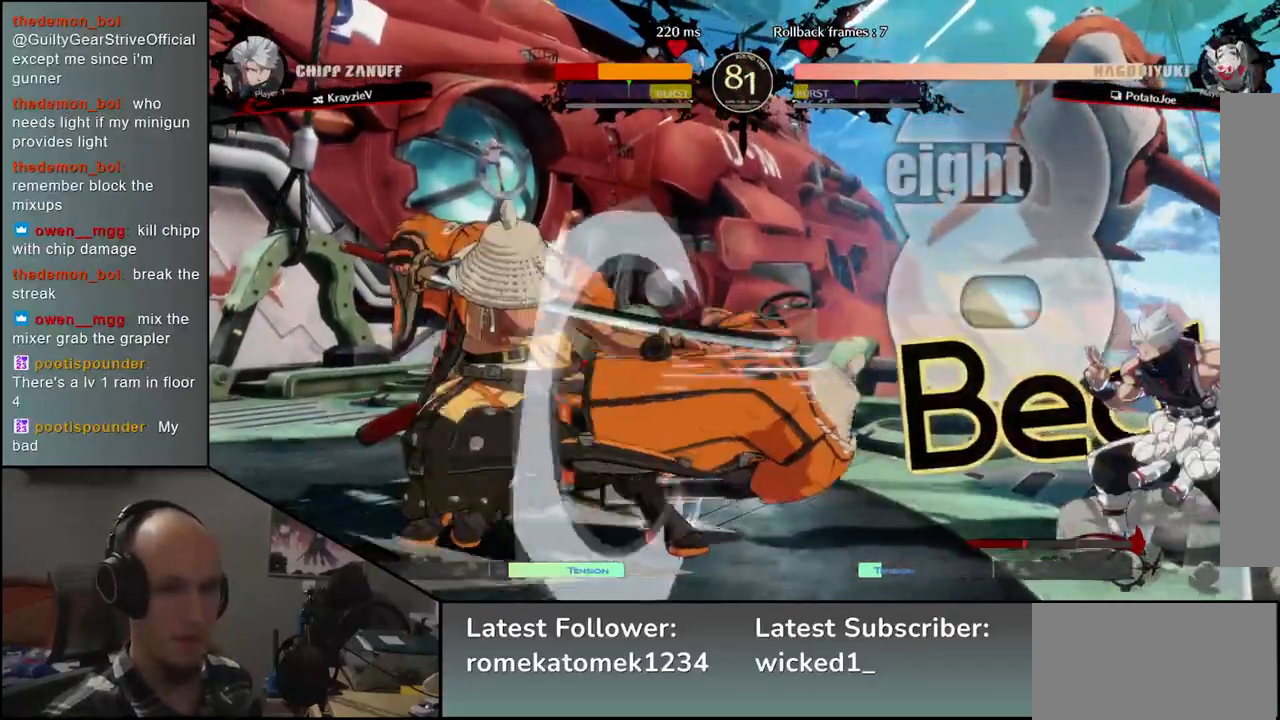
{"buttons": [], "left_stick": "down", "events": [[17, "L2", "up"], [83, "left_stick", "center"], [217, "left_stick", "down"], [233, "L2", "down"], [267, "L2", "up"], [367, "L2", "down"], [467, "L2", "up"]]}
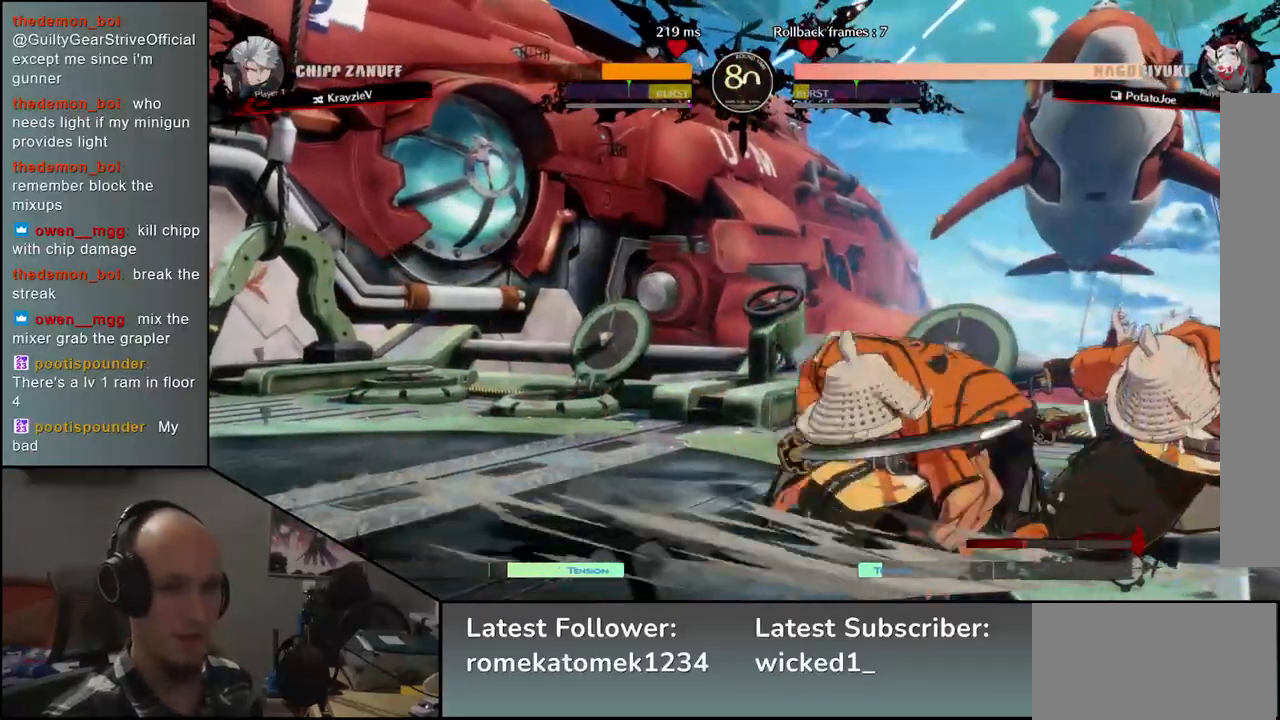
{"buttons": [], "left_stick": "right", "events": [[67, "L1", "down"], [183, "L1", "up"], [350, "left_stick", "right"]]}
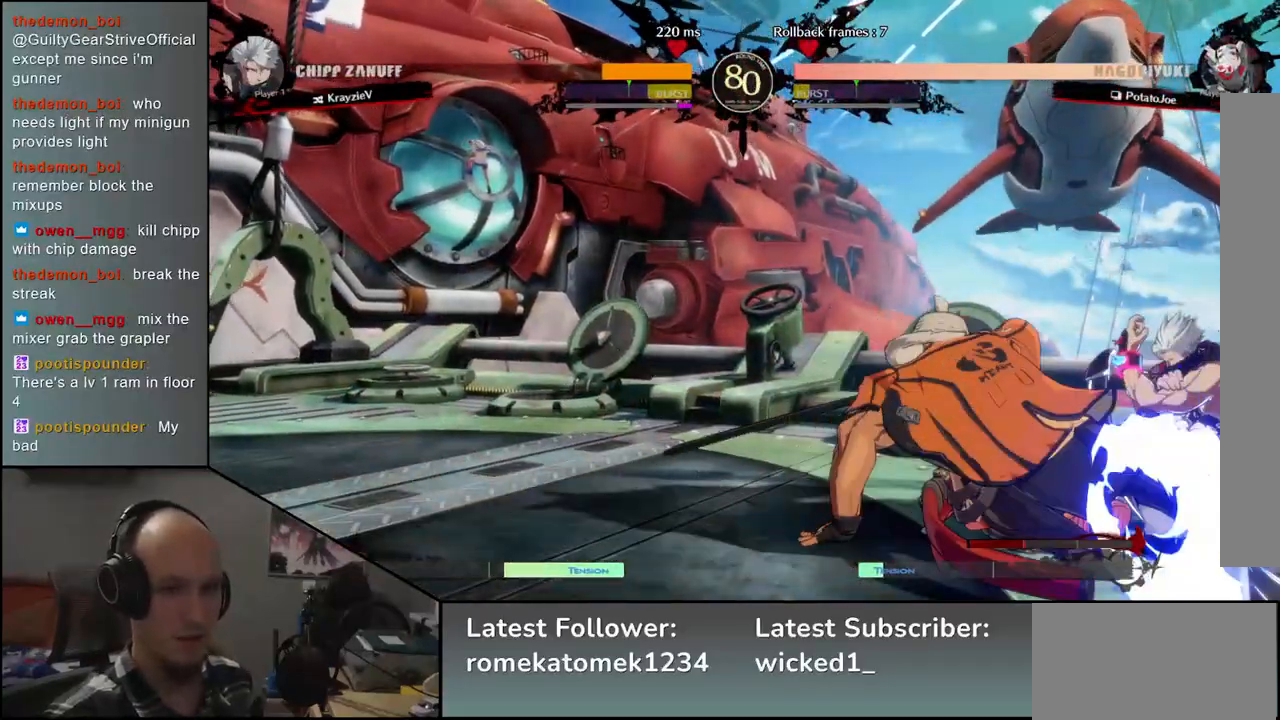
{"buttons": [], "left_stick": "left", "events": [[50, "left_stick", "left"], [183, "R2", "down"], [267, "R2", "up"], [367, "R2", "down"], [433, "R2", "up"]]}
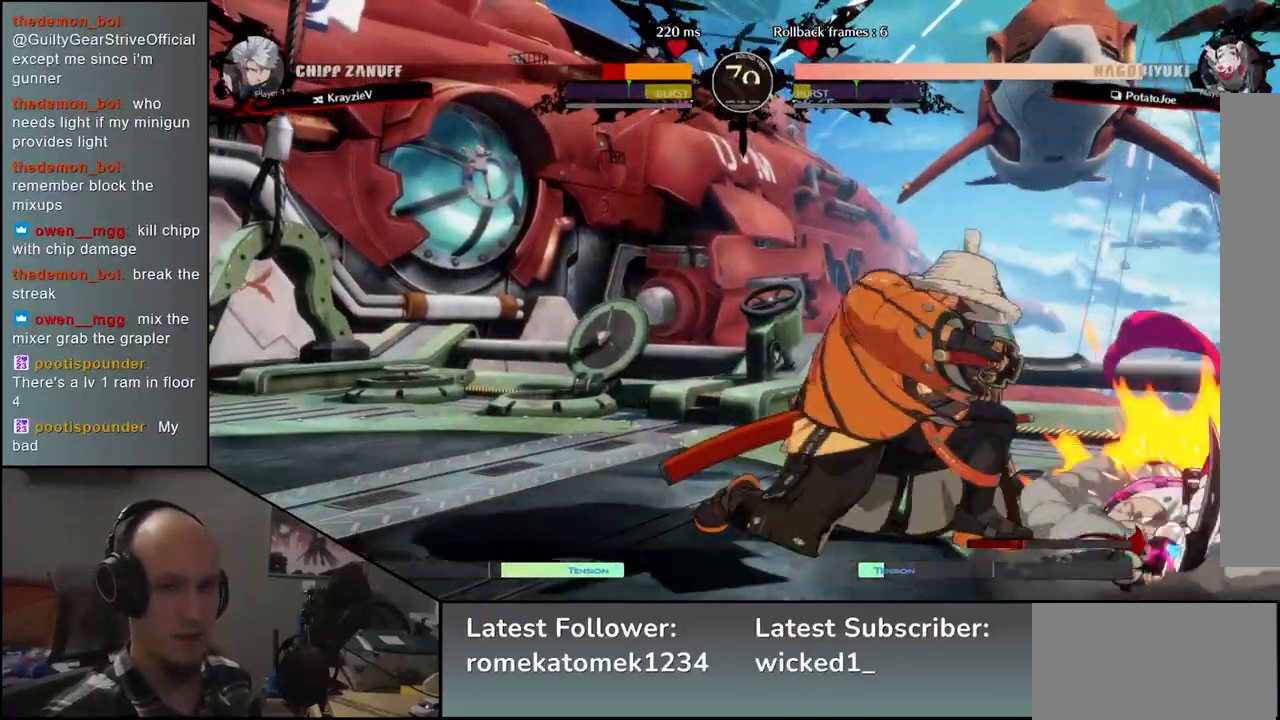
{"buttons": [], "left_stick": "right", "events": [[17, "R2", "down"], [67, "R2", "up"], [133, "R2", "down"], [217, "R2", "up"], [433, "left_stick", "right"]]}
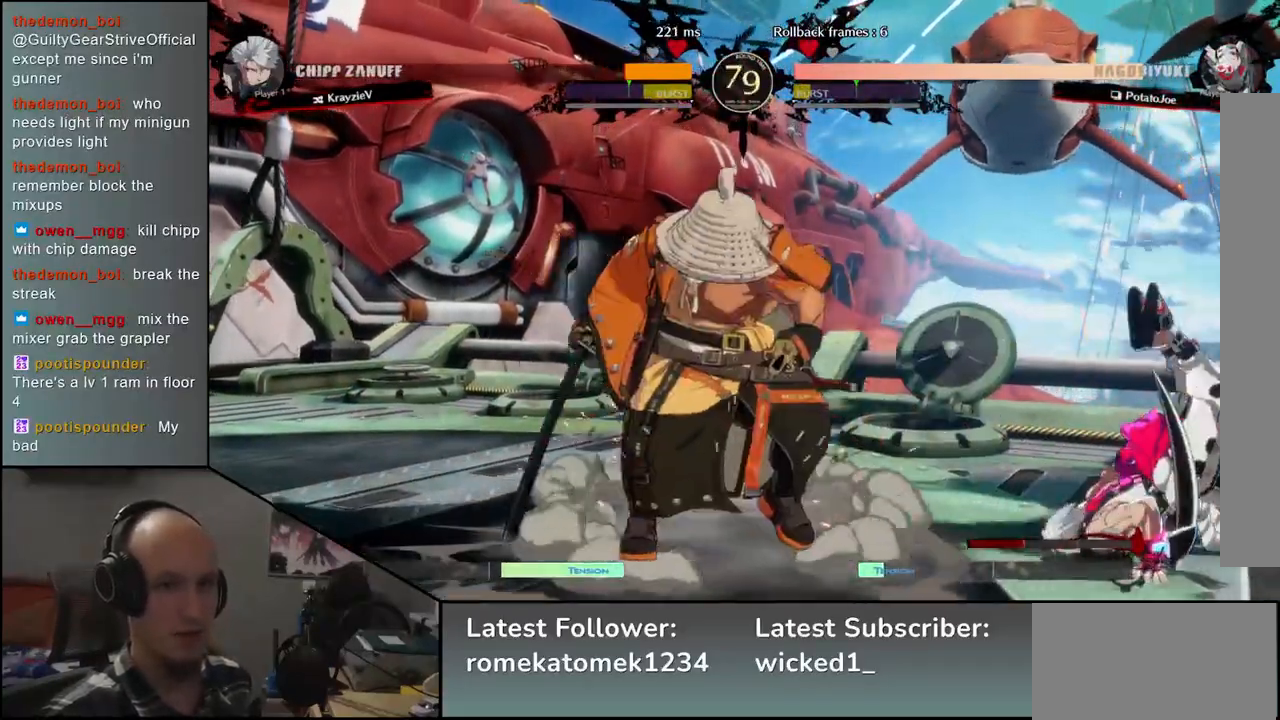
{"buttons": [], "left_stick": "down-left", "events": [[317, "left_stick", "down-left"], [333, "SQUARE", "down"], [483, "SQUARE", "up"]]}
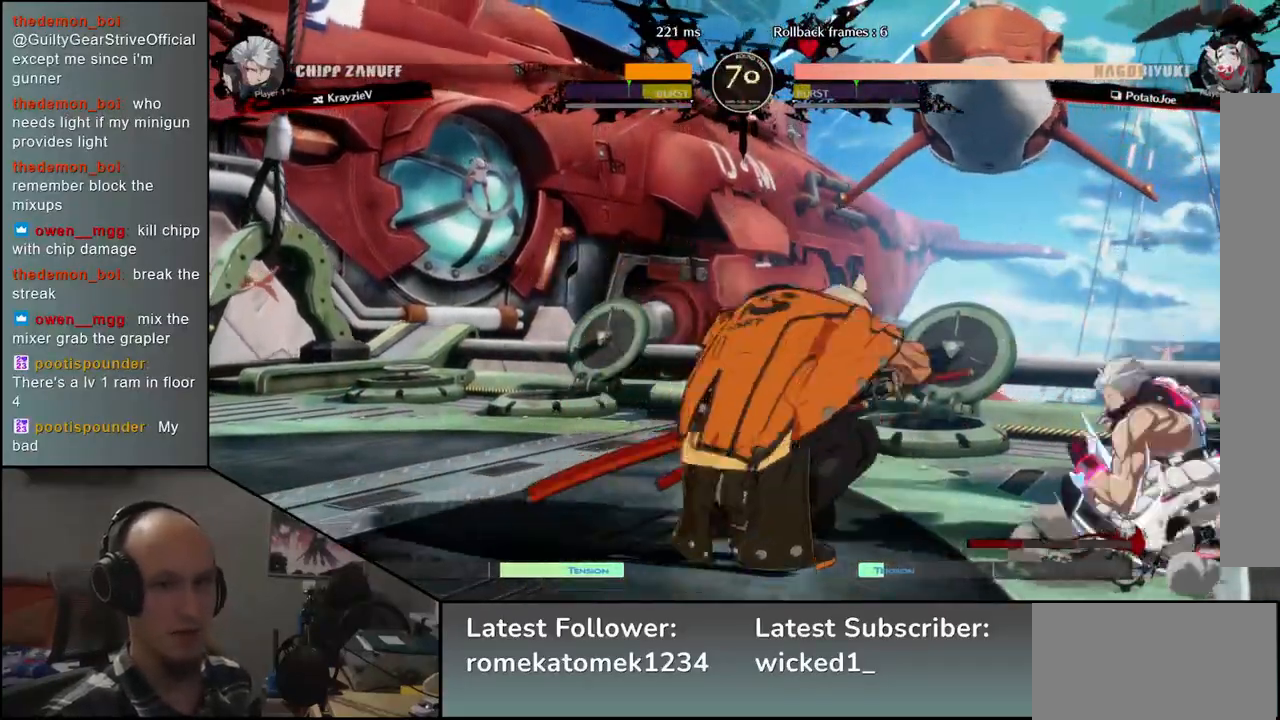
{"buttons": [], "left_stick": "left", "events": [[383, "left_stick", "left"]]}
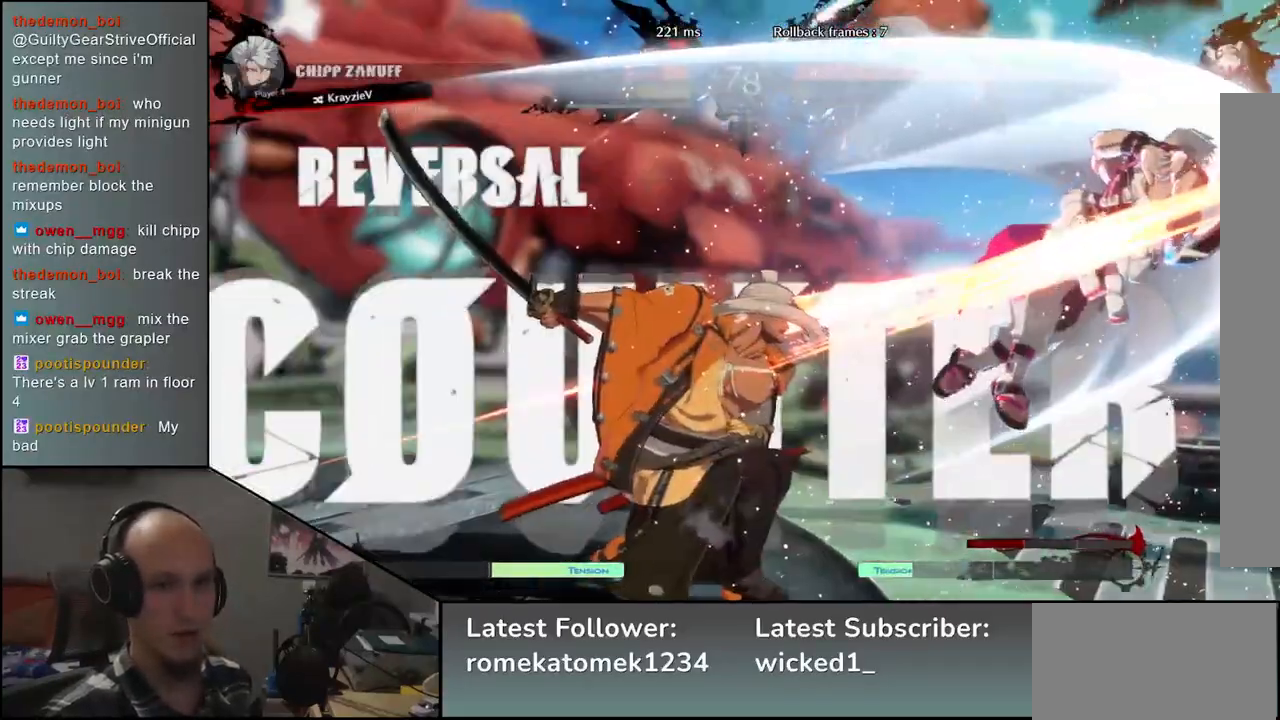
{"buttons": [], "left_stick": "center", "events": [[83, "left_stick", "down"], [133, "left_stick", "right"], [167, "L2", "down"], [250, "L2", "up"], [267, "left_stick", "center"]]}
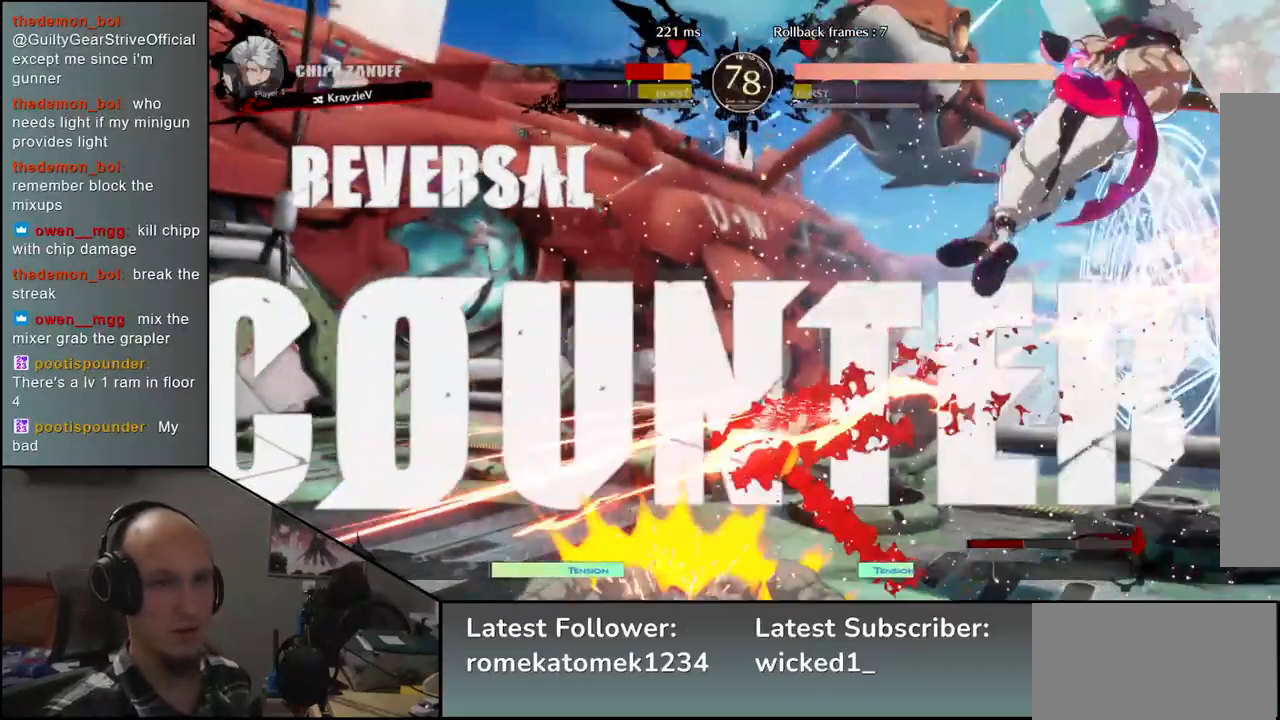
{"buttons": [], "left_stick": "center", "events": [[267, "TRIANGLE", "down"], [383, "TRIANGLE", "up"]]}
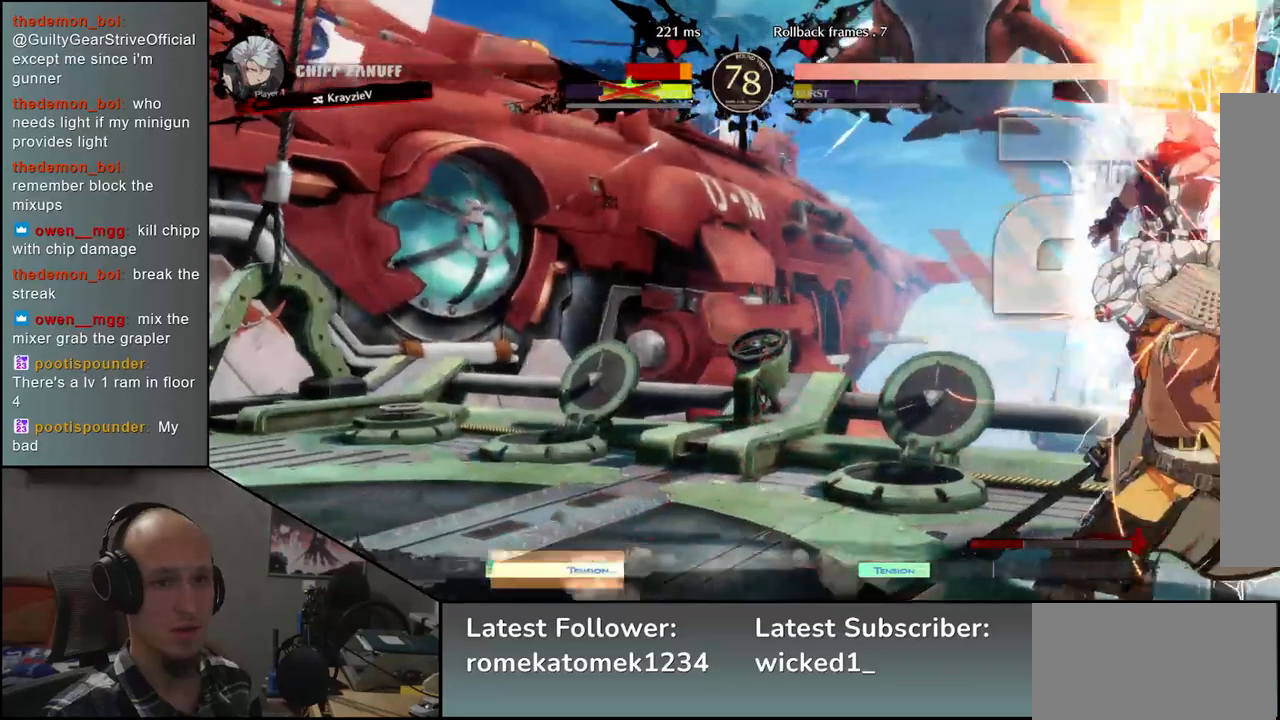
{"buttons": [], "left_stick": "center", "events": []}
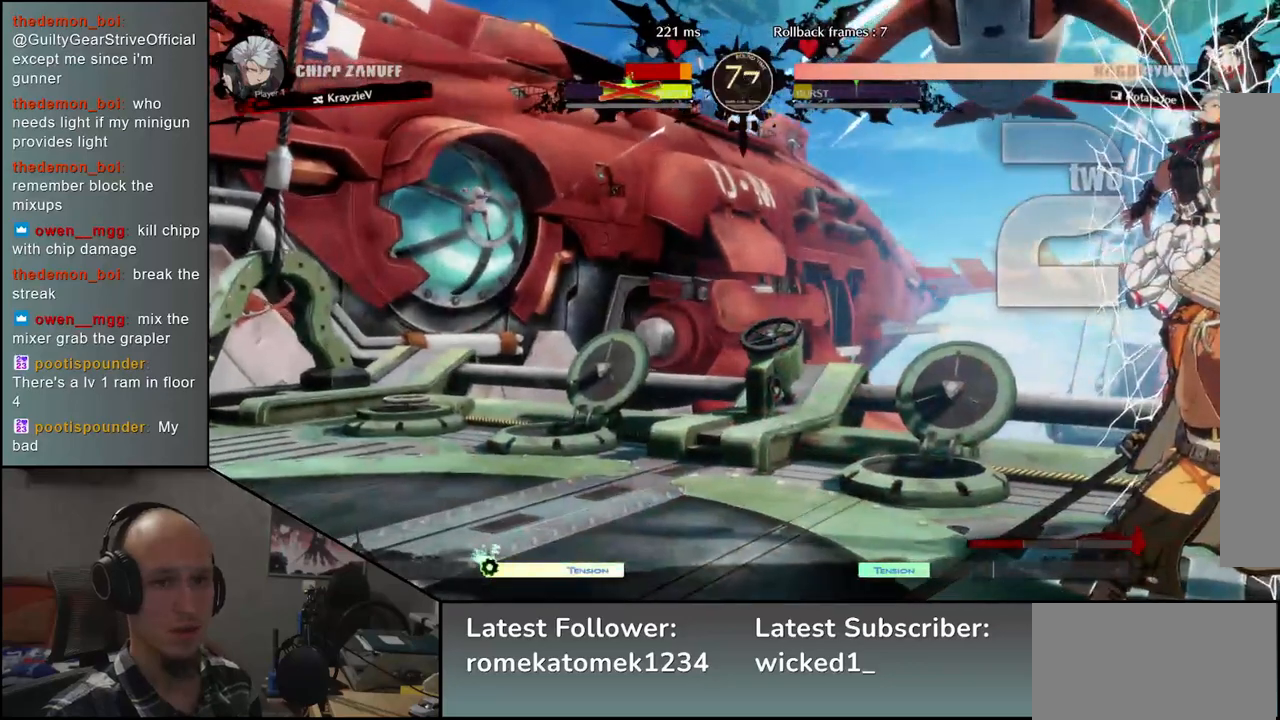
{"buttons": [], "left_stick": "right", "events": [[67, "left_stick", "right"], [167, "SQUARE", "down"], [267, "SQUARE", "up"], [350, "SQUARE", "down"], [433, "SQUARE", "up"]]}
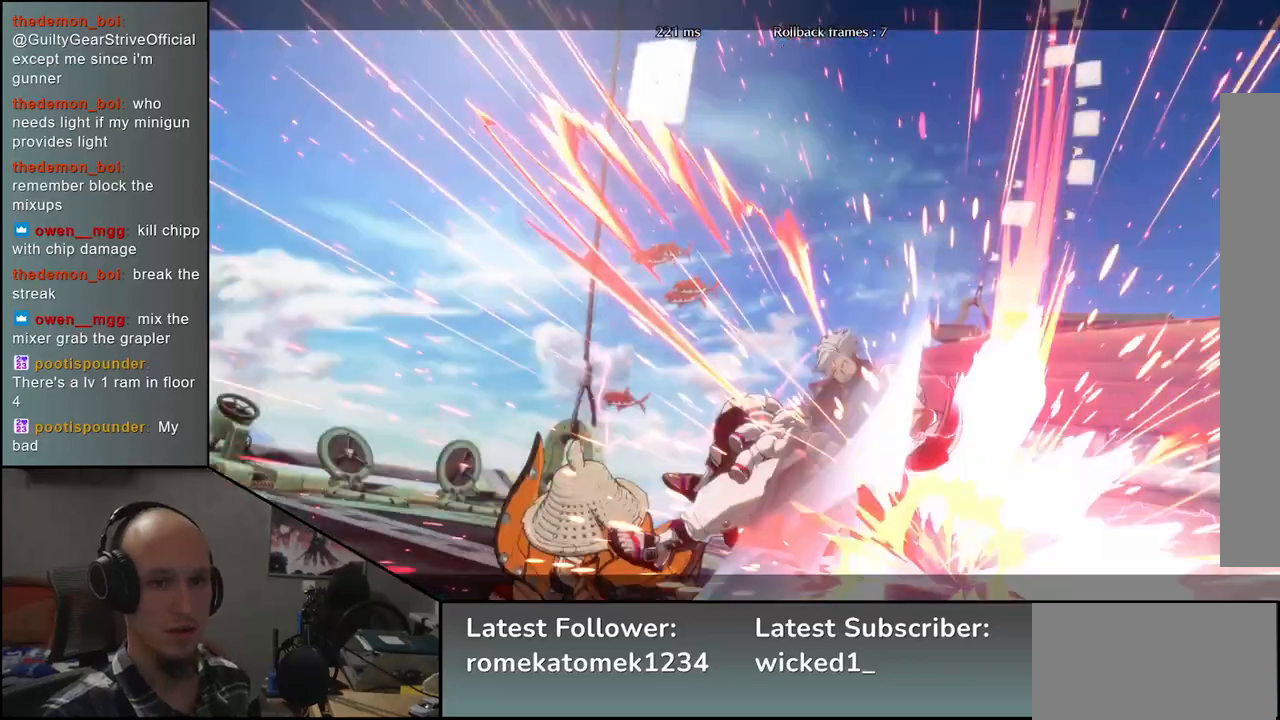
{"buttons": [], "left_stick": "center", "events": [[17, "SQUARE", "down"], [100, "SQUARE", "up"], [267, "left_stick", "center"]]}